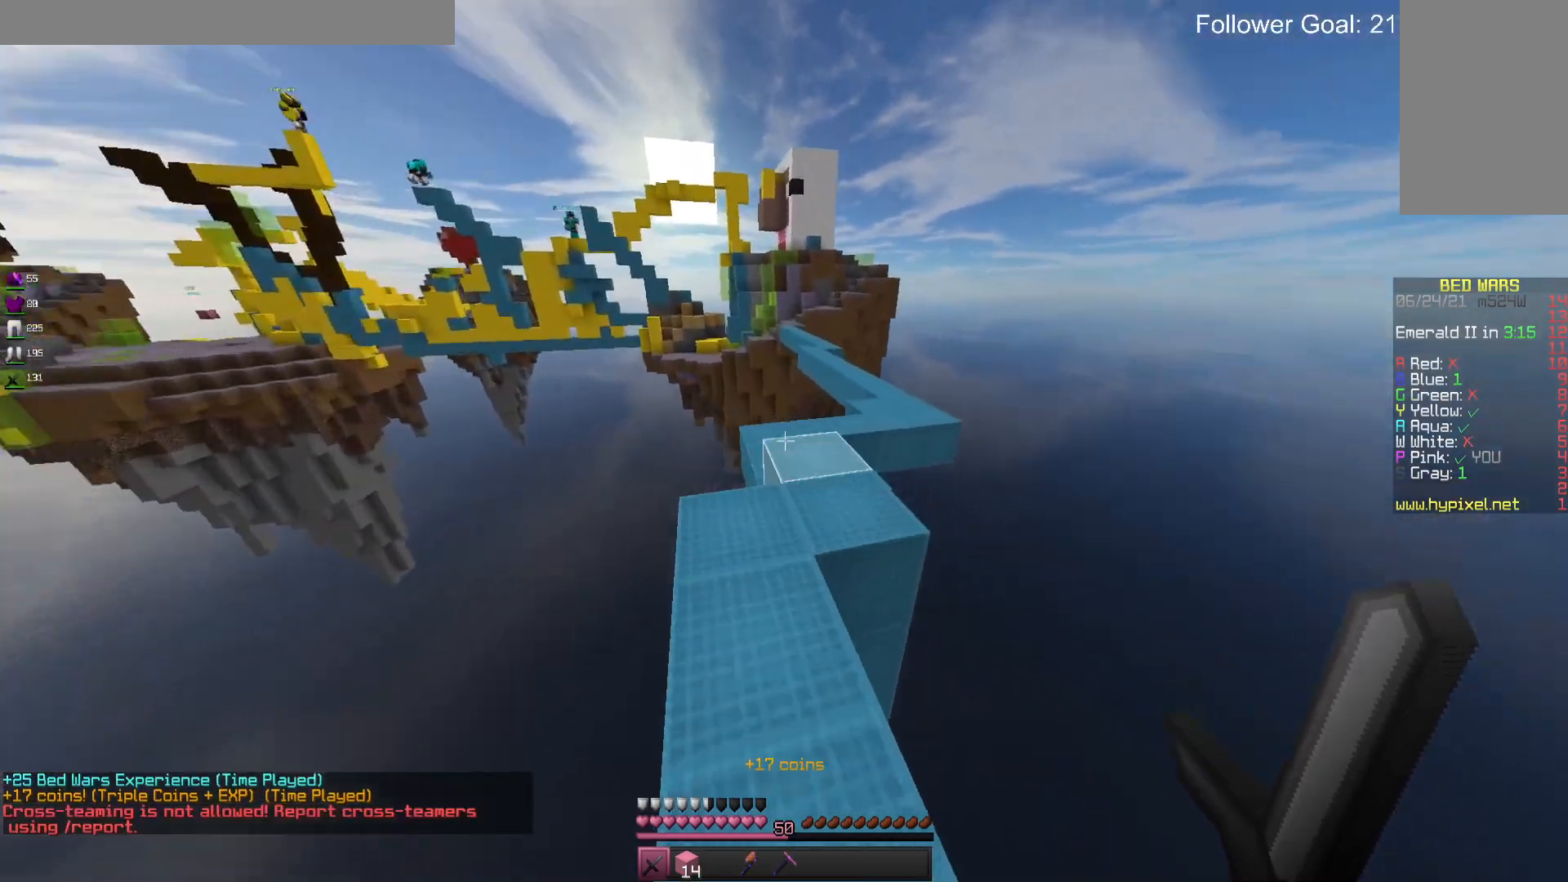
Gameplay with keyboard and mouse; each line is a JSON object with the keys and mouse buttons held at the frame after it. "events" lists presses ("down") and releases ("up") of "a", "d", "s", "space", "w", "mouse_left" and "mouse_right" between this image and that frame as [ms after this image, input, new state], when the widget could be followed in between. "mouse_left", "mouse_right" = the "left", "right" buttons of the "mouse" list. No other keys are recorded. Fast repeated clicks can show as one long hold. Mouse movement is not recorded.
{"keys": ["w"], "mouse": [], "events": []}
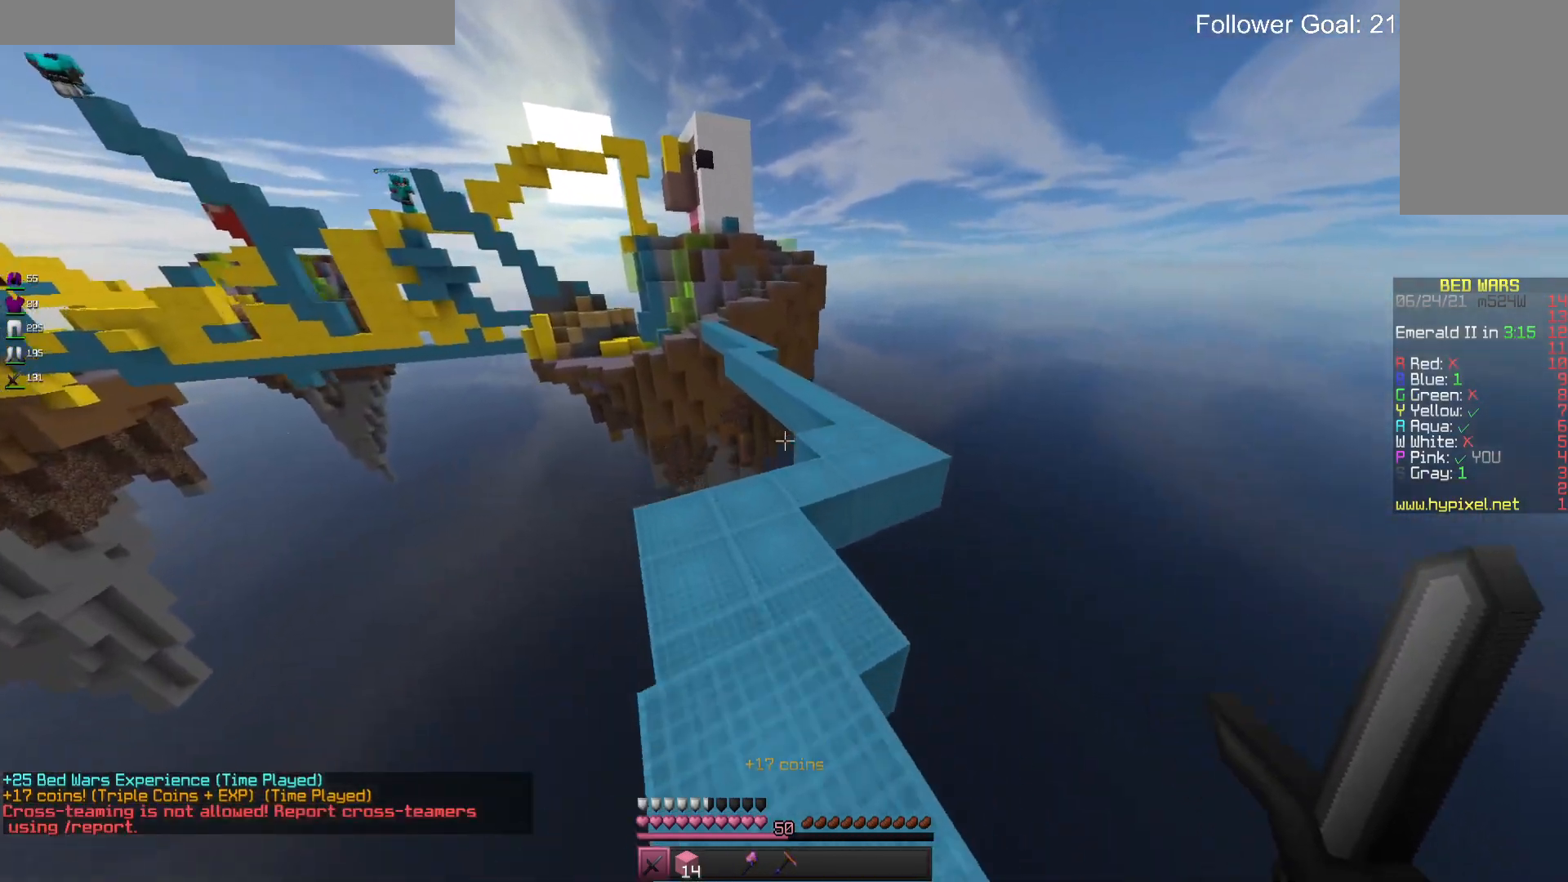
{"keys": ["d", "w"], "mouse": [], "events": [[133, "space", "down"], [333, "space", "up"], [466, "d", "down"]]}
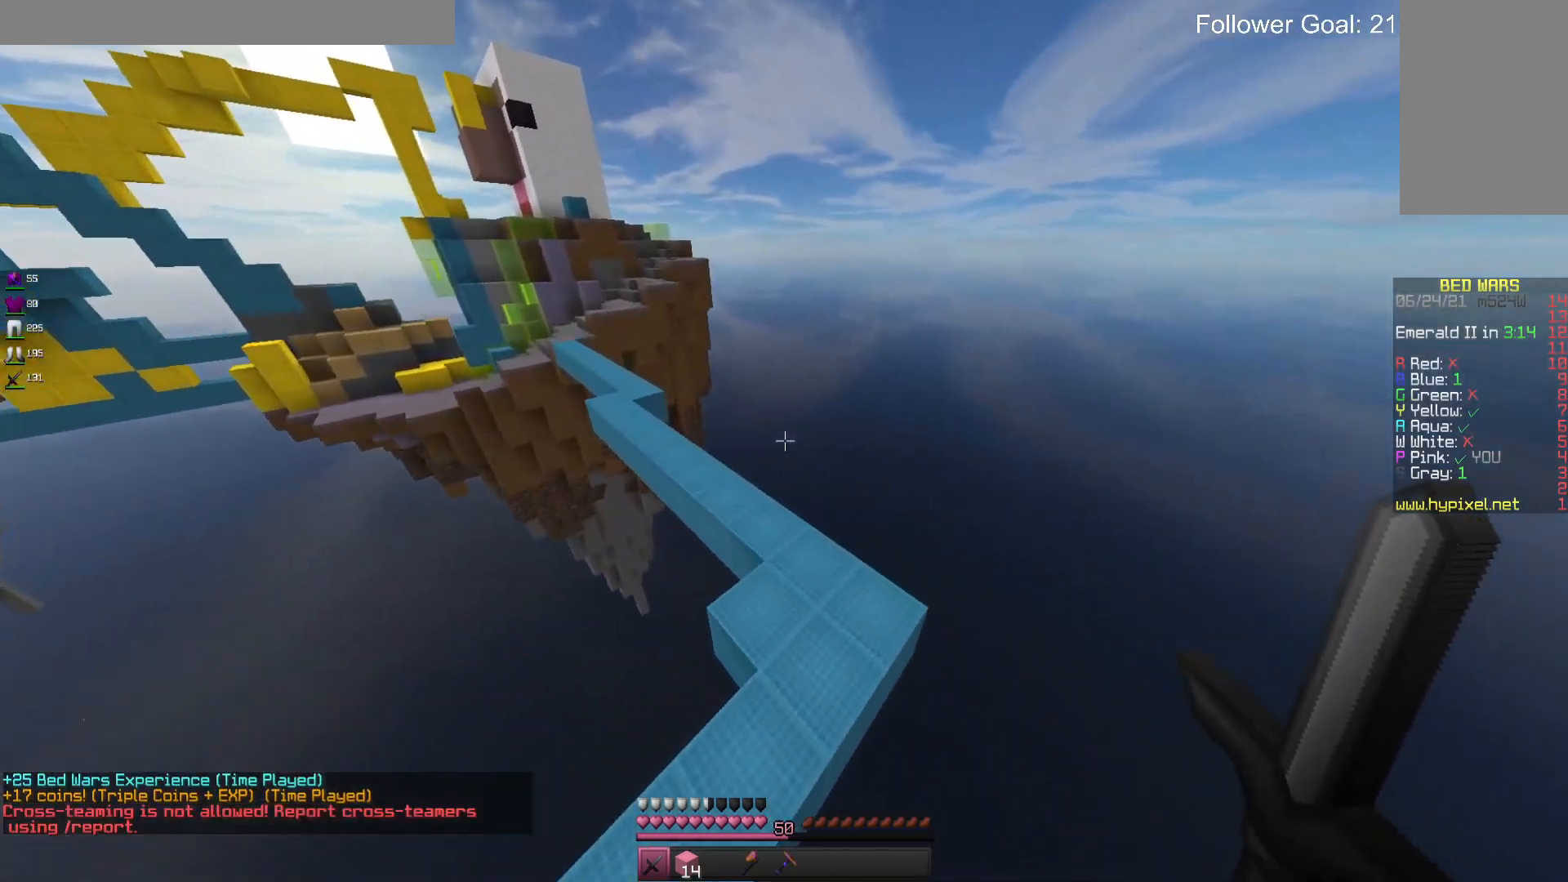
{"keys": ["d", "w"], "mouse": [], "events": []}
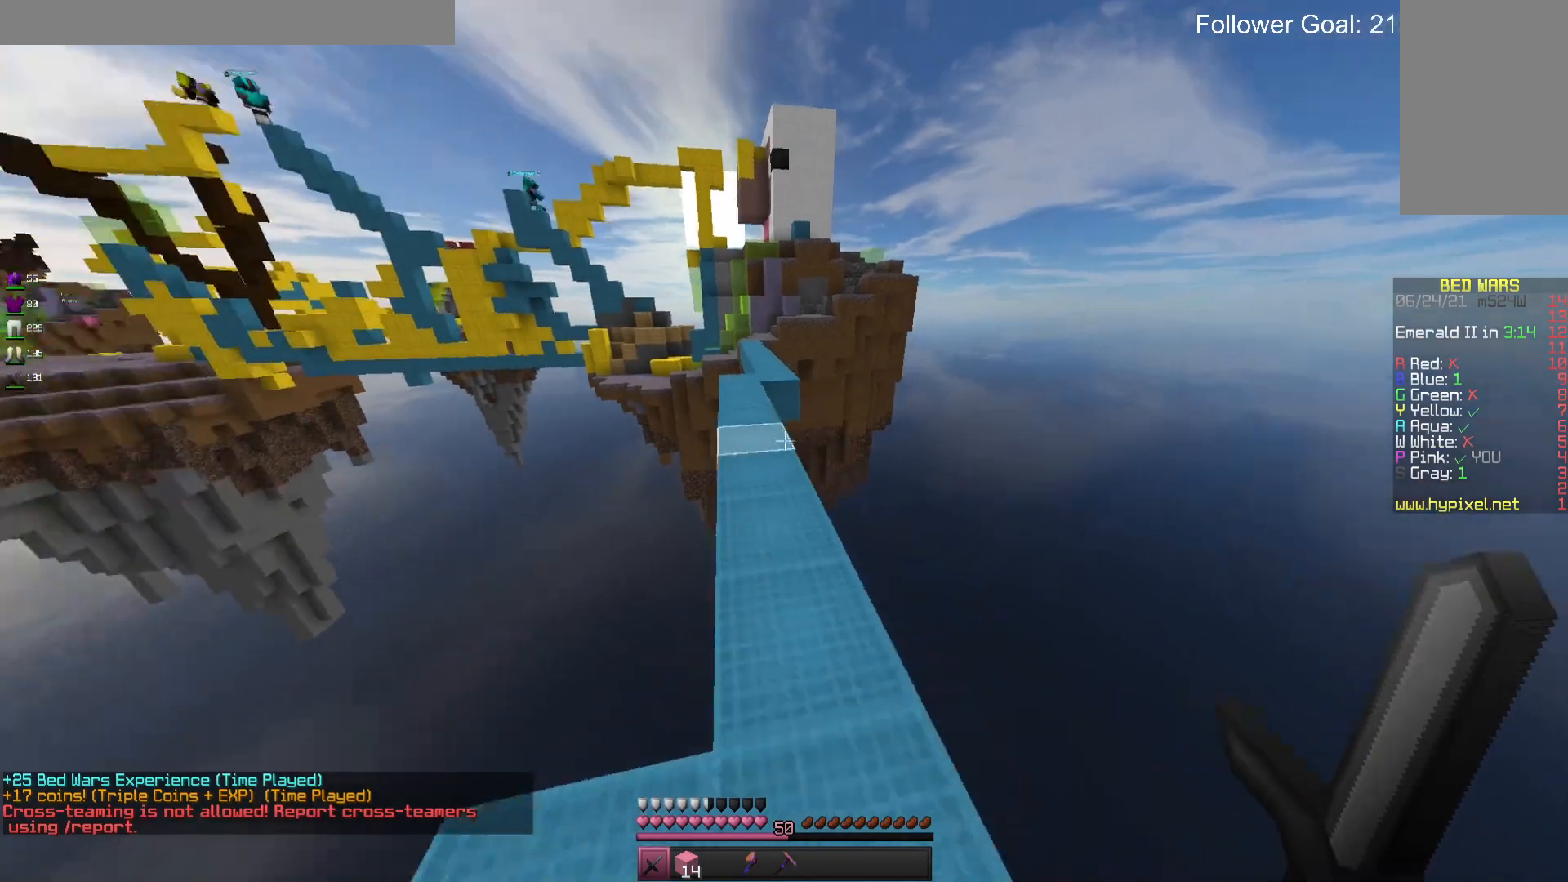
{"keys": ["w"], "mouse": [], "events": [[33, "d", "up"]]}
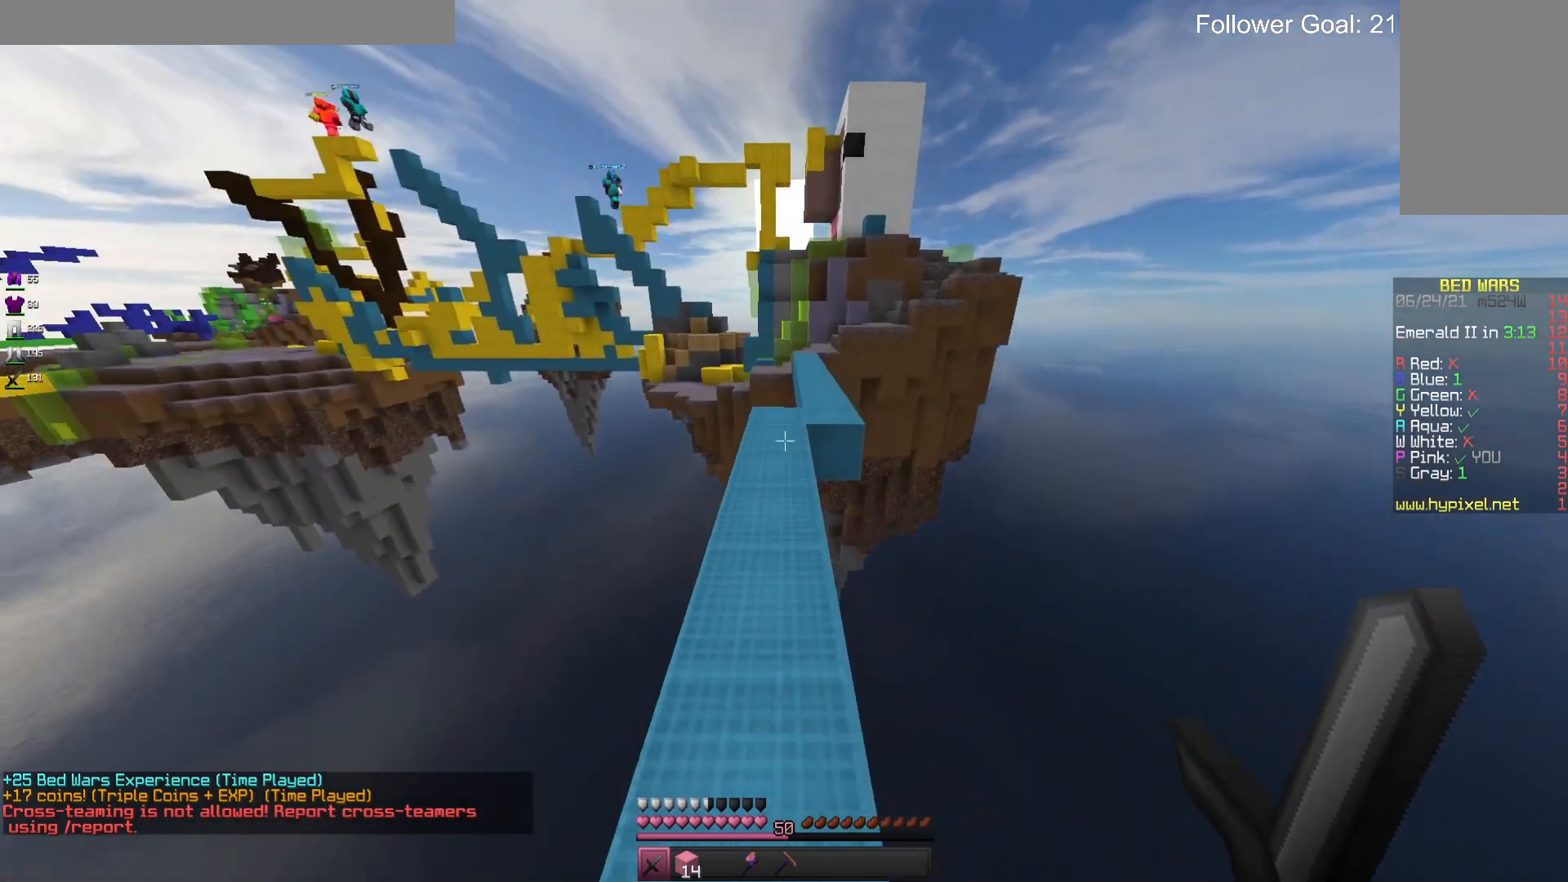
{"keys": ["w"], "mouse": [], "events": []}
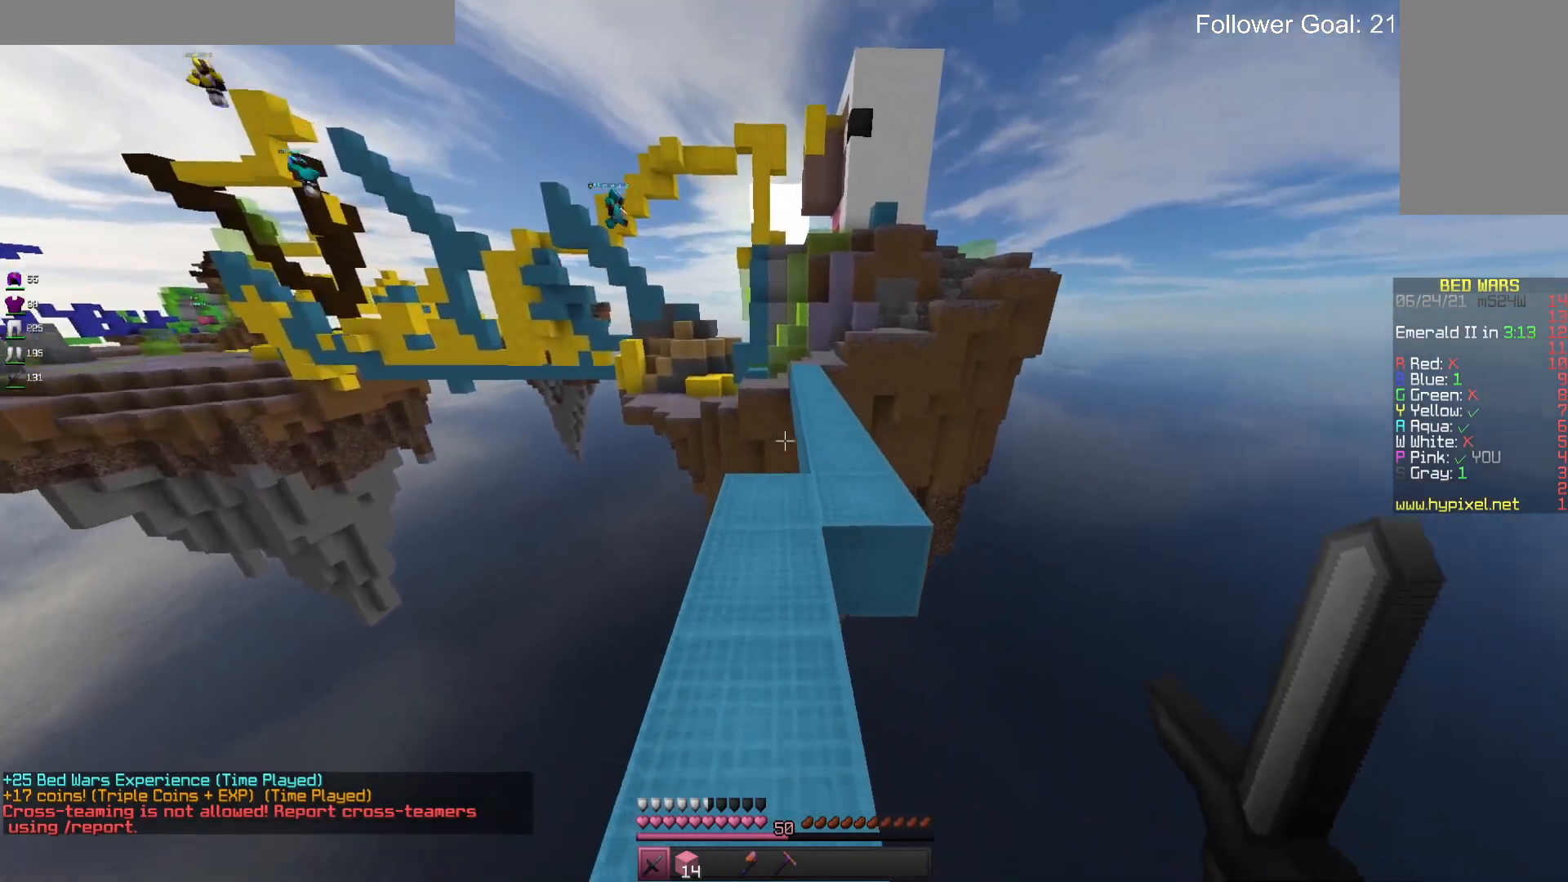
{"keys": ["d", "w"], "mouse": [], "events": [[266, "space", "down"], [433, "d", "down"], [466, "space", "up"]]}
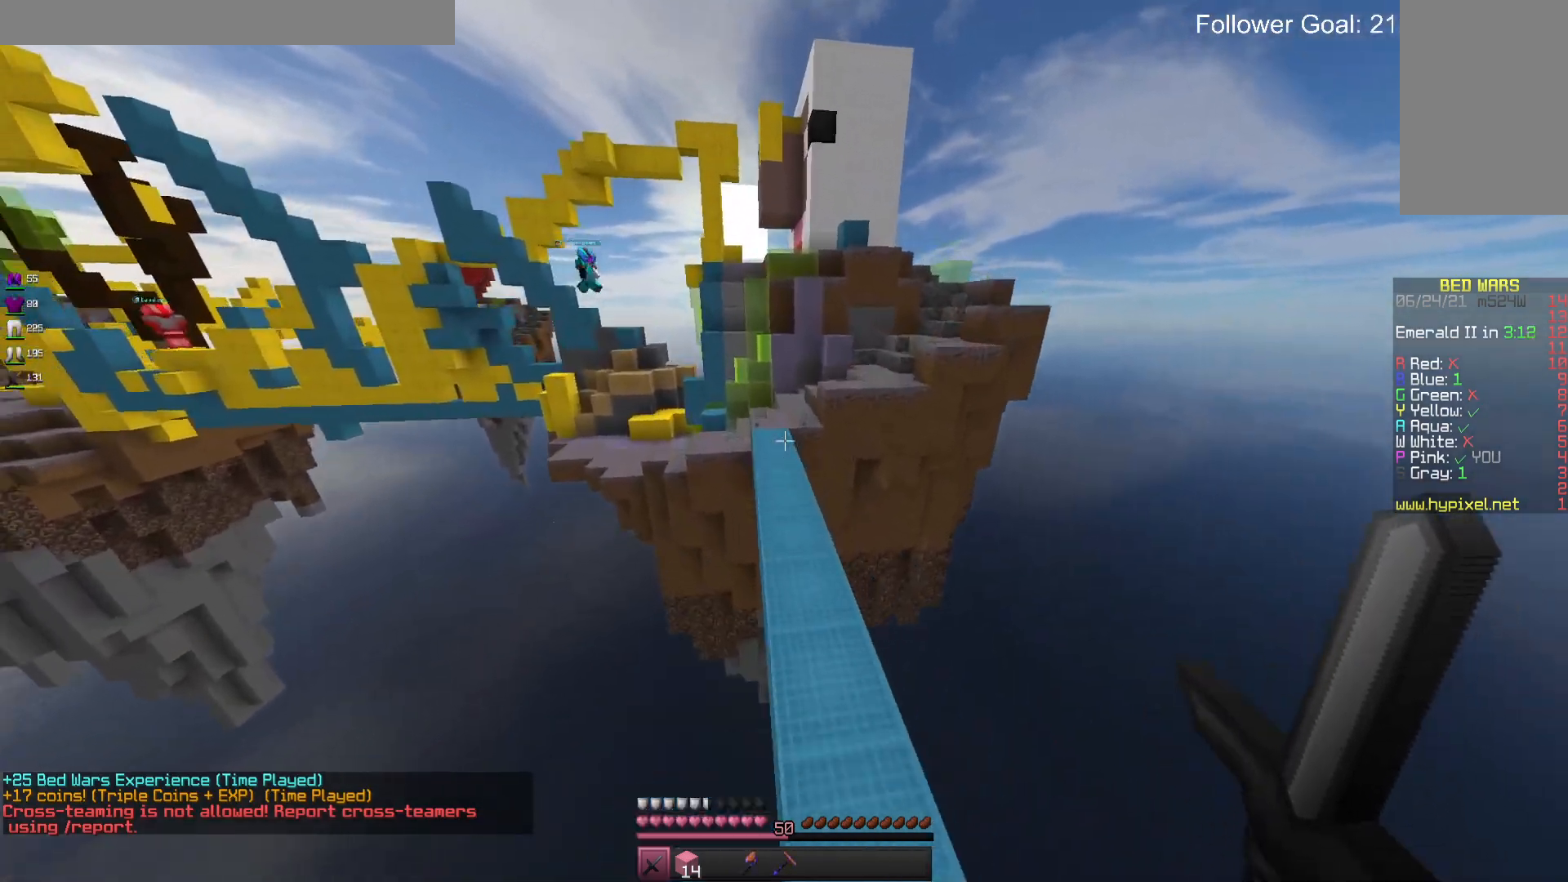
{"keys": ["space", "w"], "mouse": [], "events": [[133, "d", "up"], [300, "space", "down"]]}
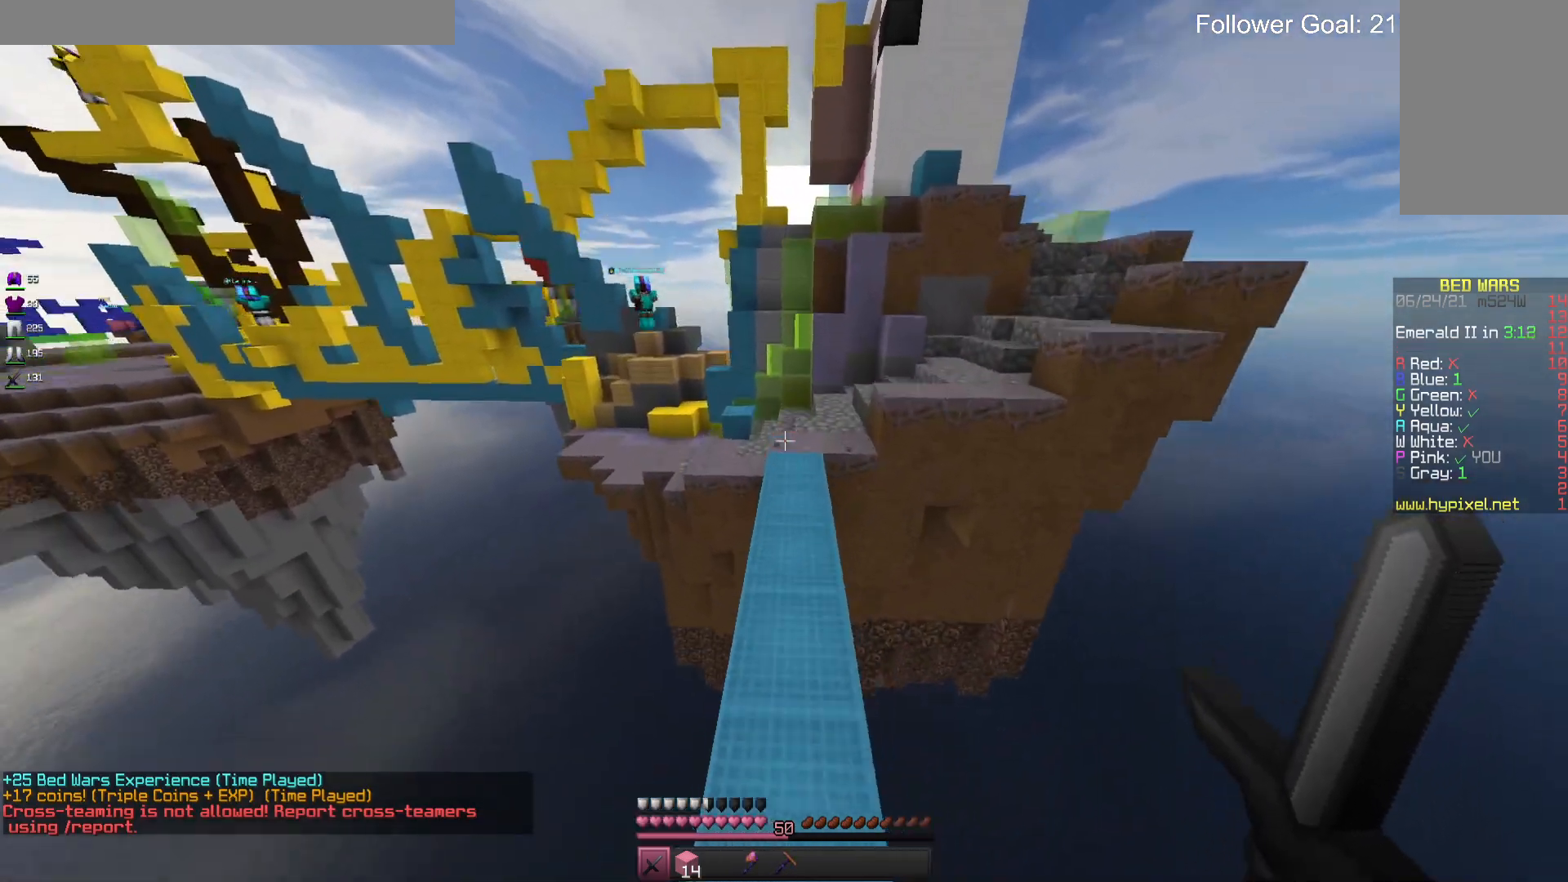
{"keys": ["space", "w"], "mouse": [], "events": [[33, "space", "up"], [433, "space", "down"]]}
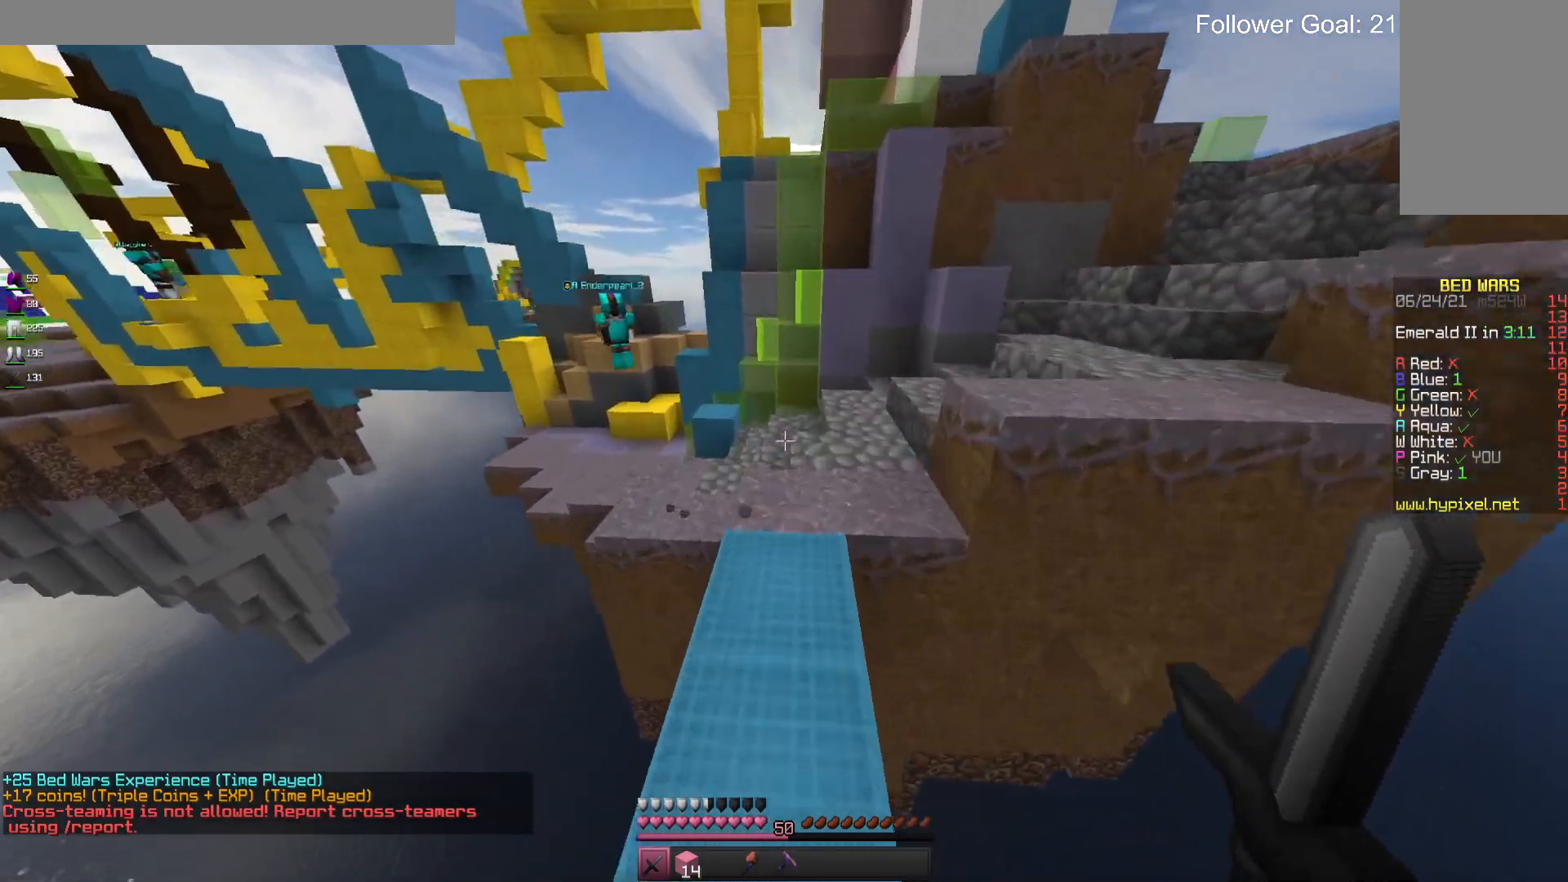
{"keys": ["d", "space", "w"], "mouse": [], "events": [[100, "d", "down"], [133, "space", "up"], [400, "space", "down"]]}
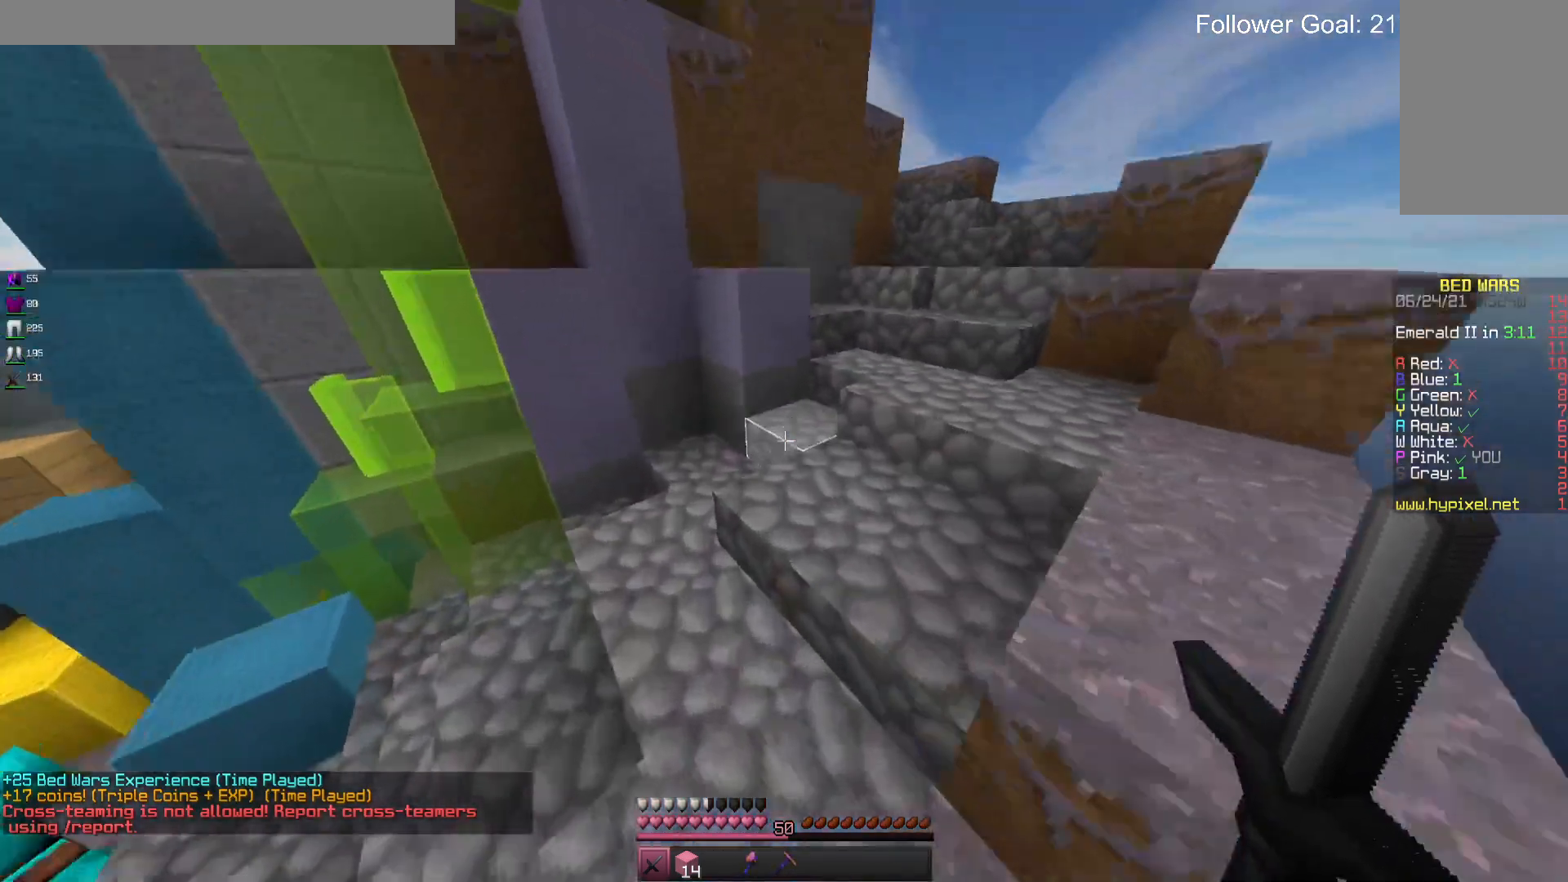
{"keys": ["d"], "mouse": [], "events": [[166, "w", "up"], [200, "space", "up"]]}
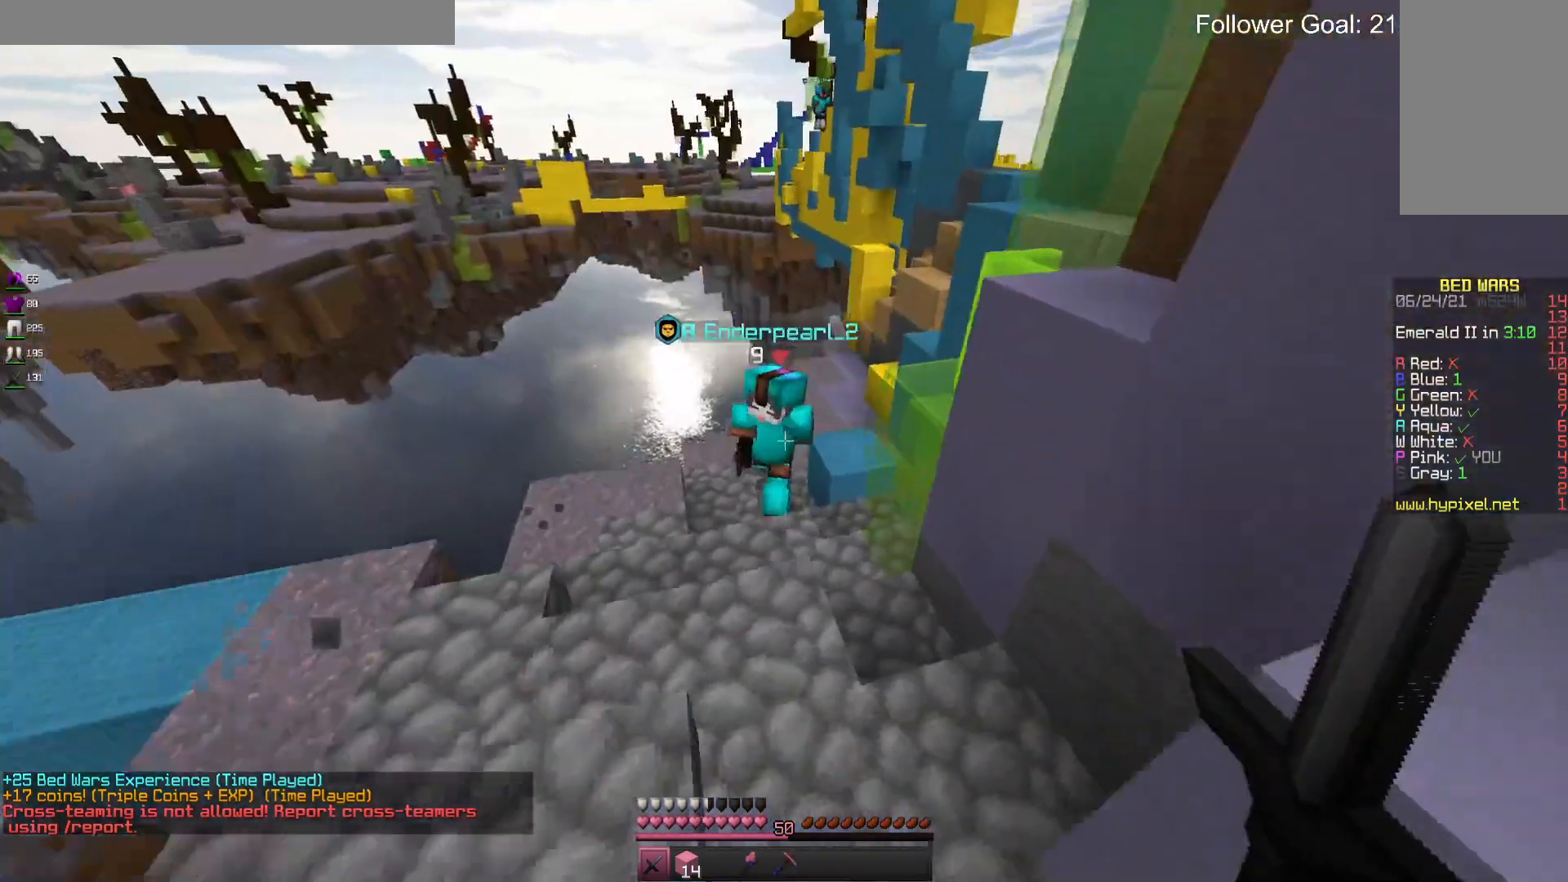
{"keys": ["d", "w"], "mouse": [], "events": [[100, "w", "down"], [233, "d", "up"], [400, "d", "down"]]}
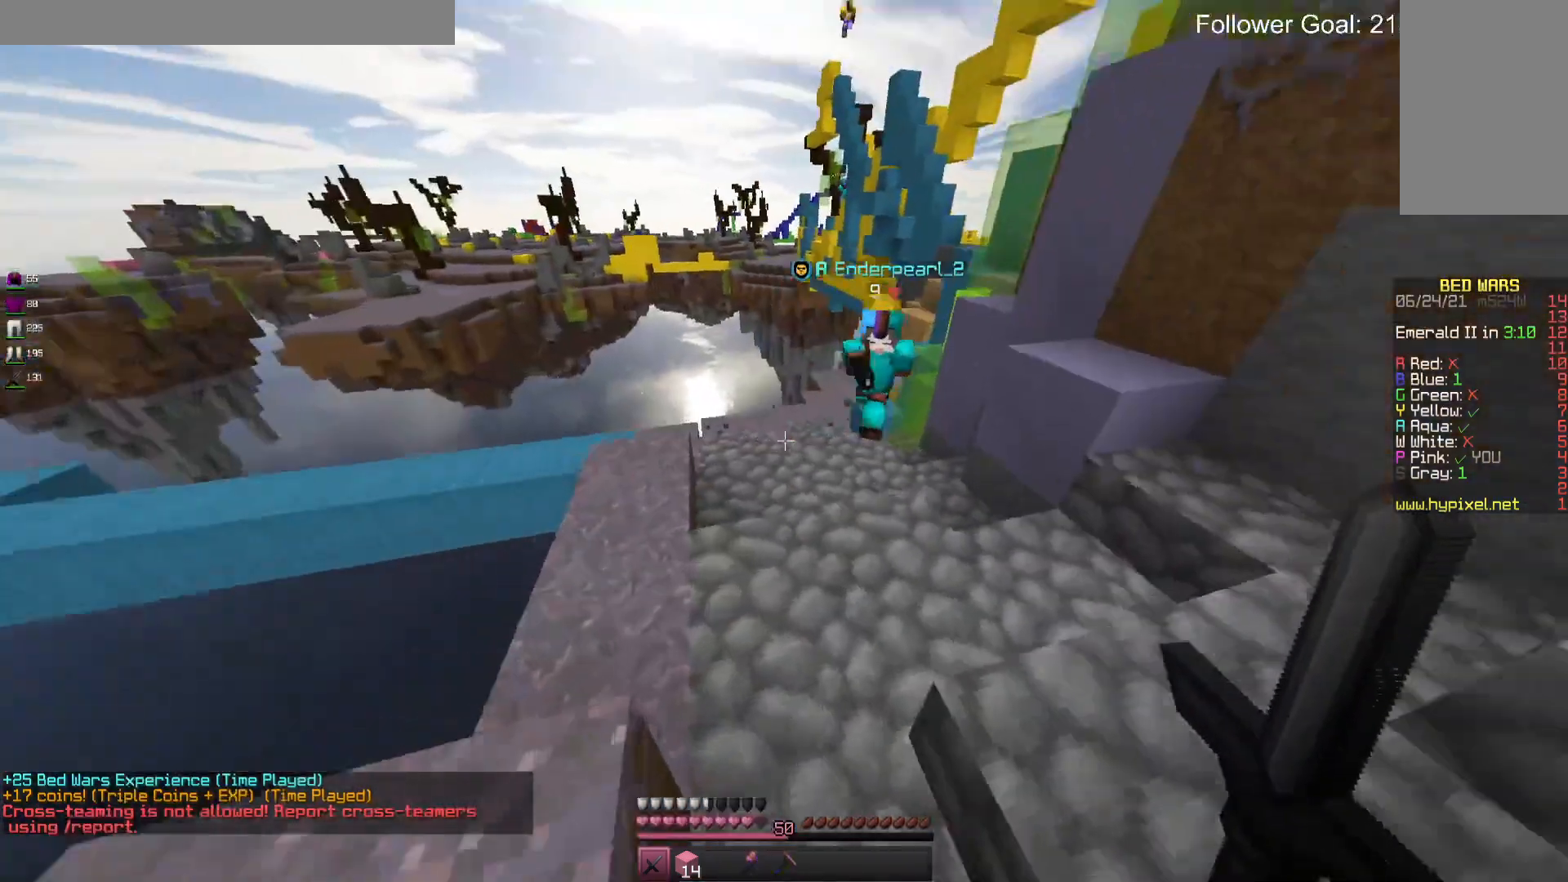
{"keys": ["d", "w"], "mouse": ["left"], "events": [[400, "mouse_left", "down"]]}
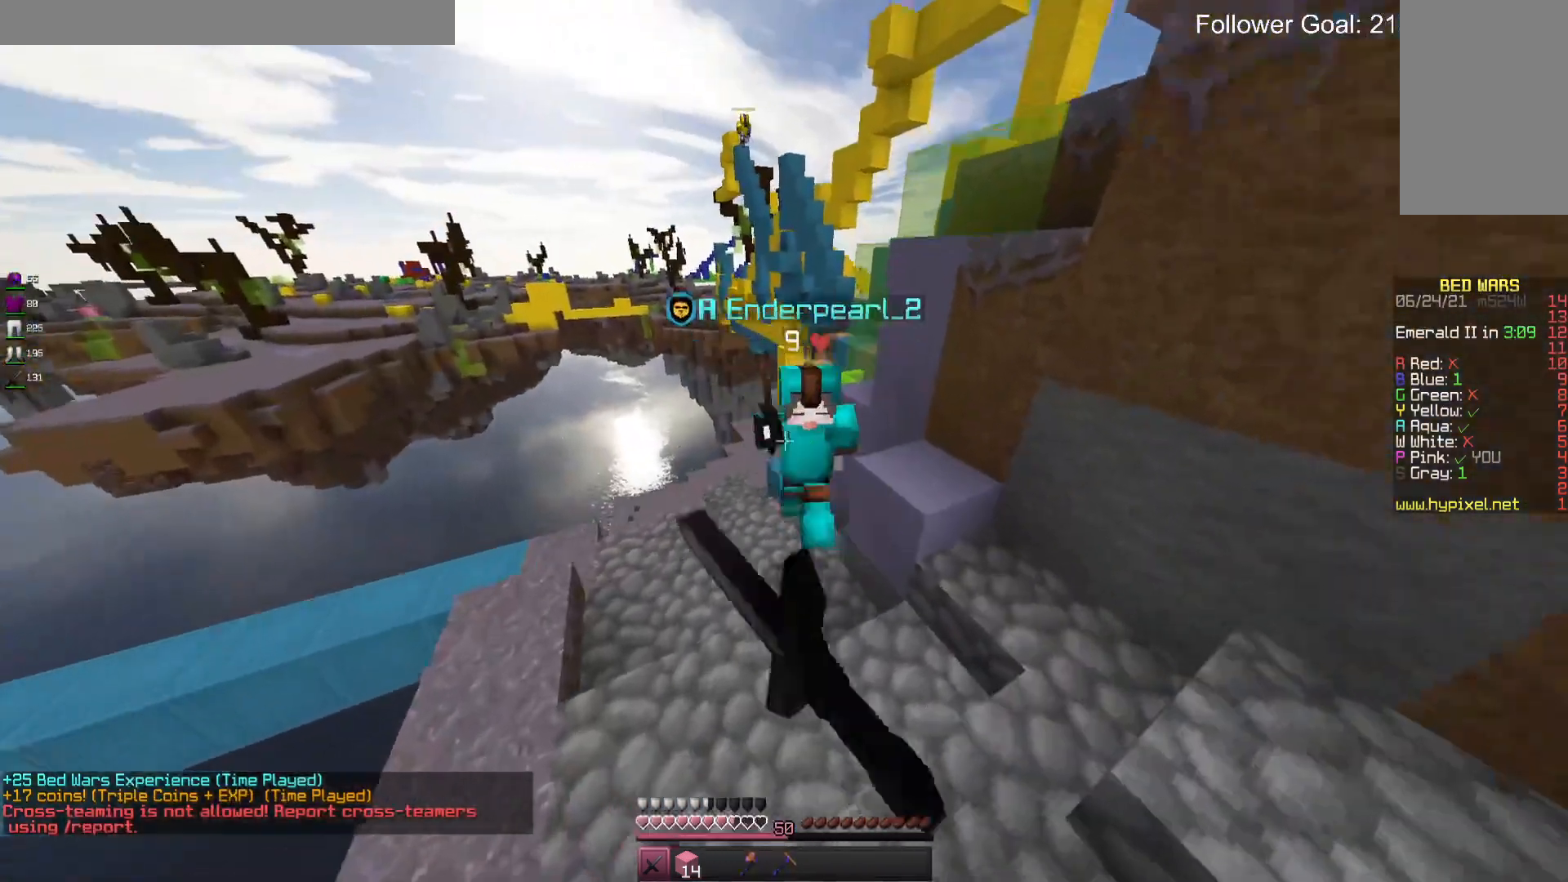
{"keys": ["w"], "mouse": ["left"], "events": [[500, "d", "up"]]}
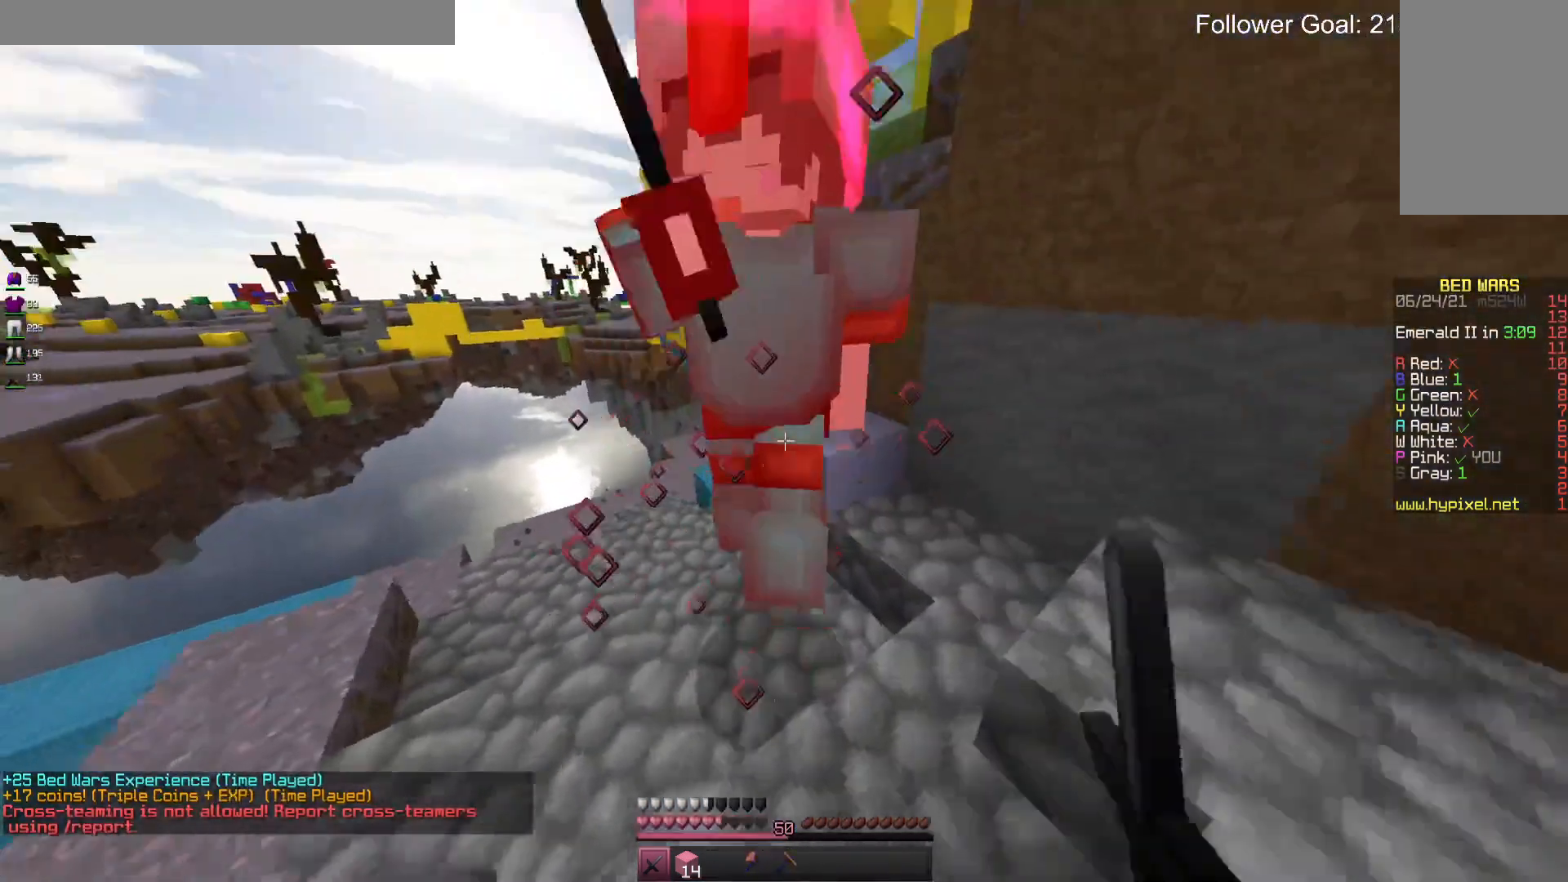
{"keys": ["a", "w"], "mouse": [], "events": [[500, "a", "down"], [500, "mouse_left", "up"]]}
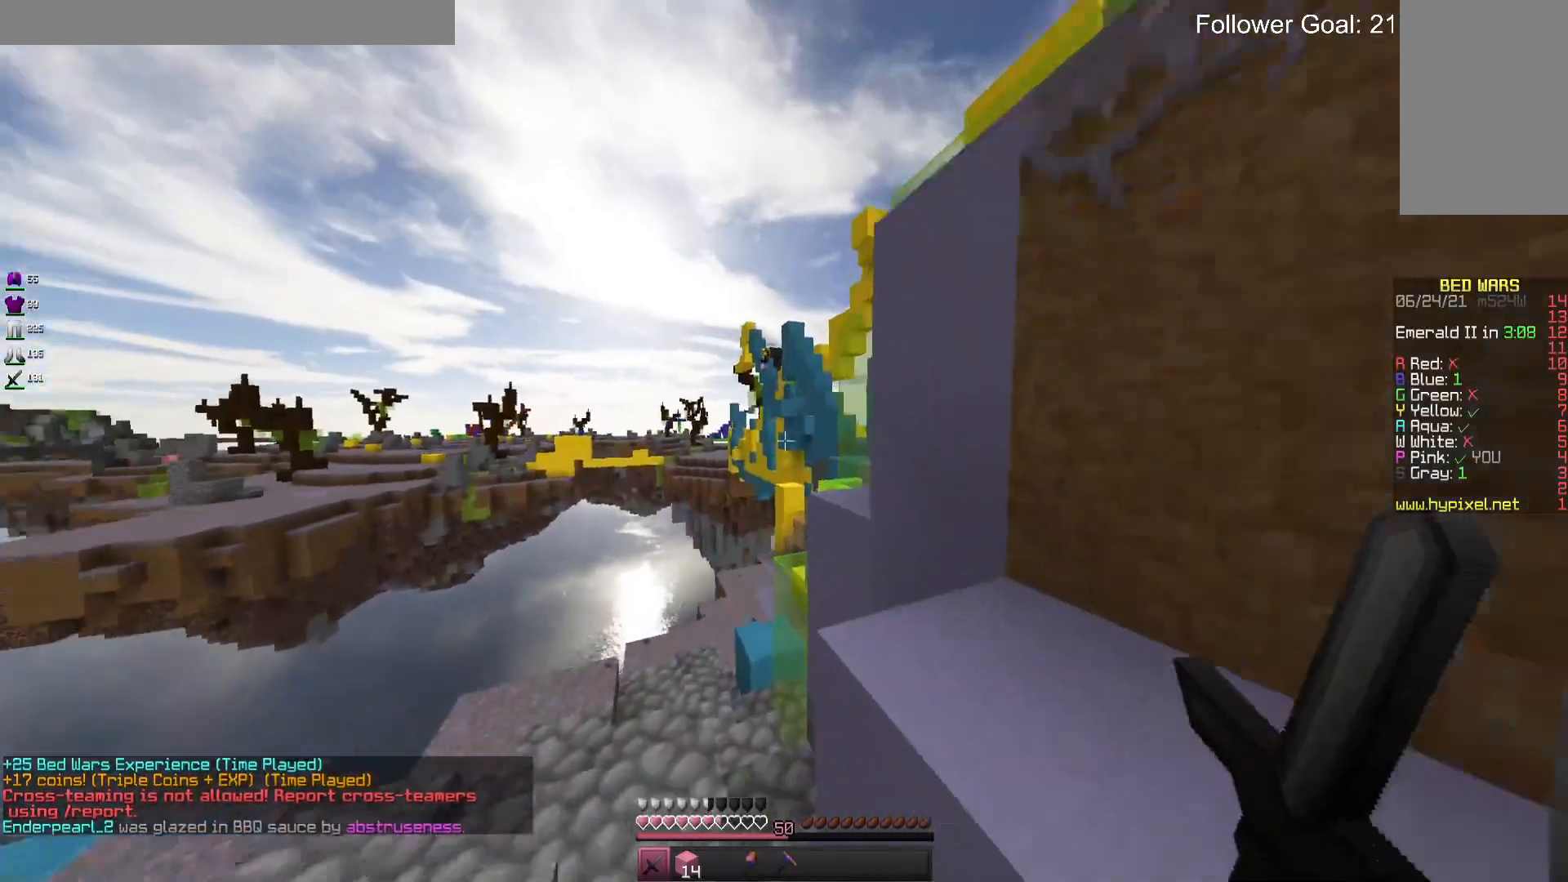
{"keys": ["space", "w"], "mouse": [], "events": [[366, "a", "up"], [400, "space", "down"]]}
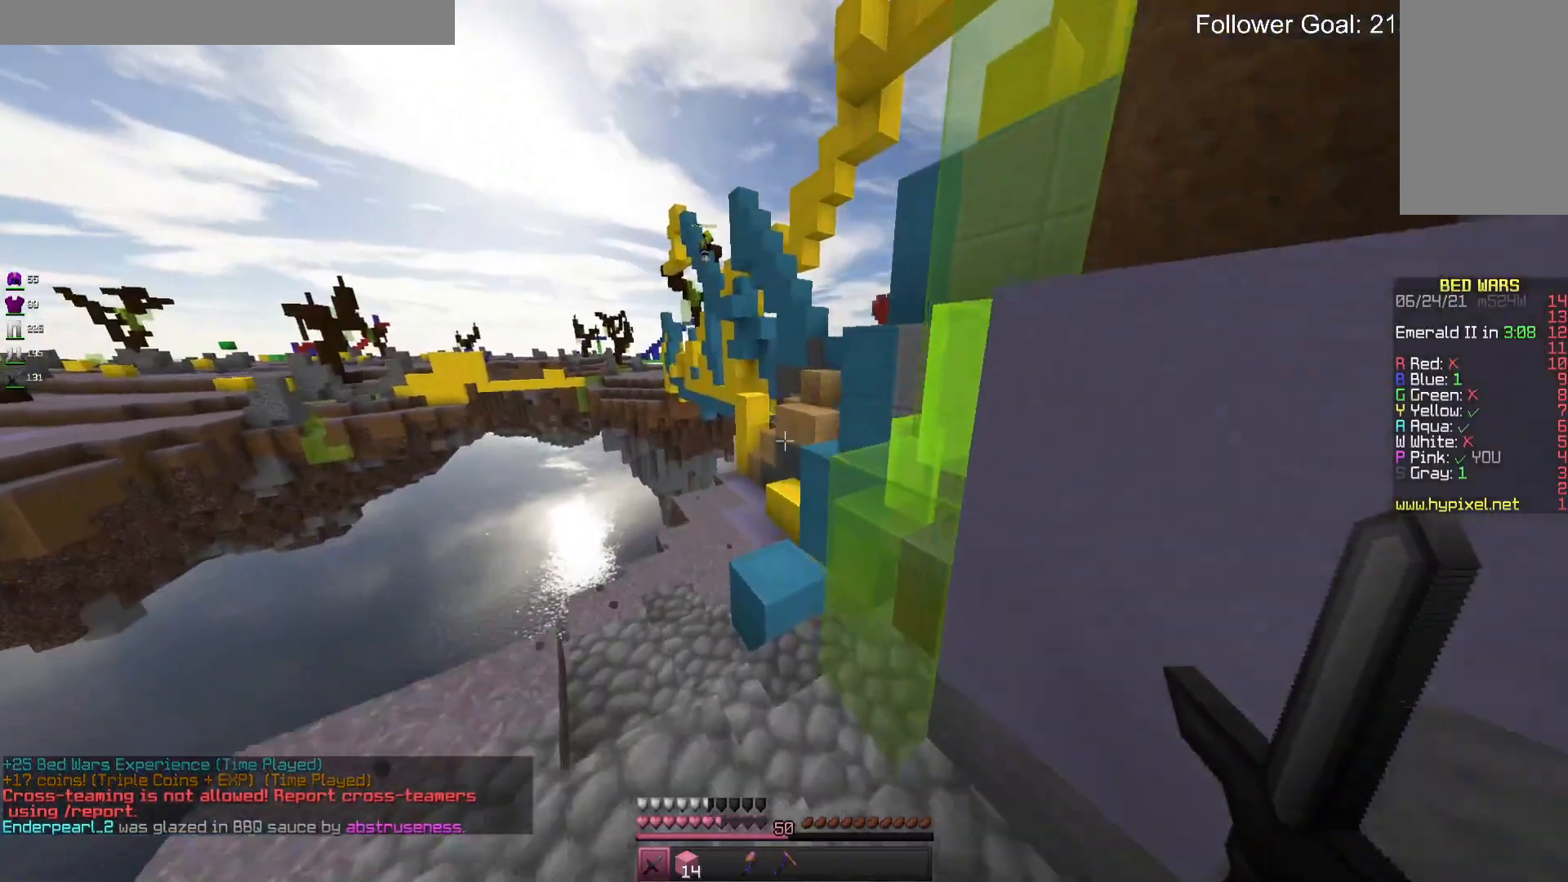
{"keys": ["a", "w"], "mouse": [], "events": [[33, "a", "down"], [100, "space", "up"]]}
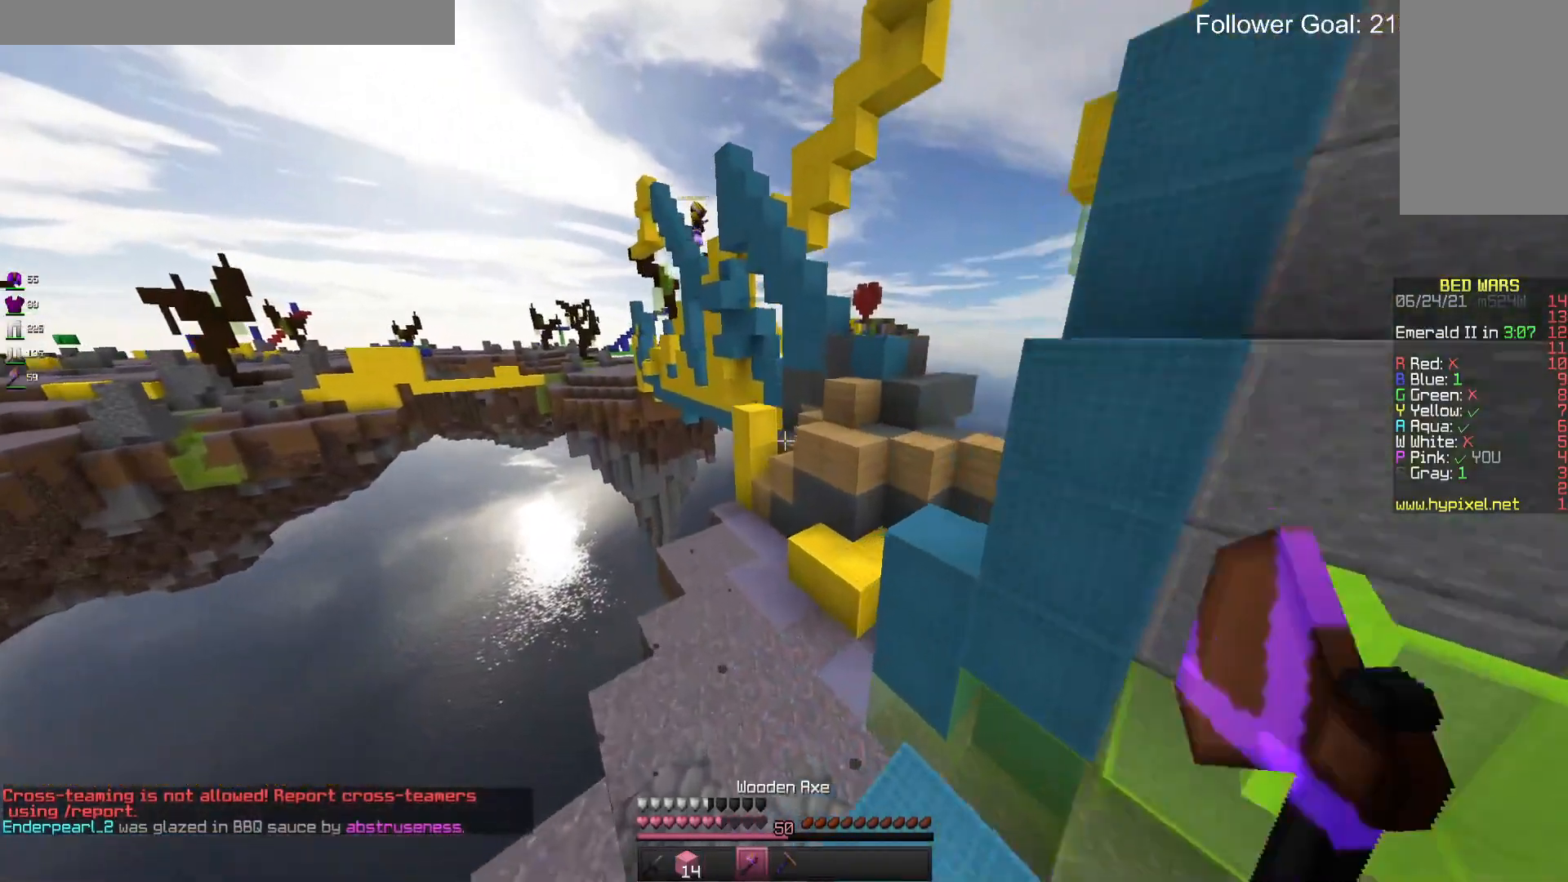
{"keys": ["w"], "mouse": [], "events": [[333, "a", "up"]]}
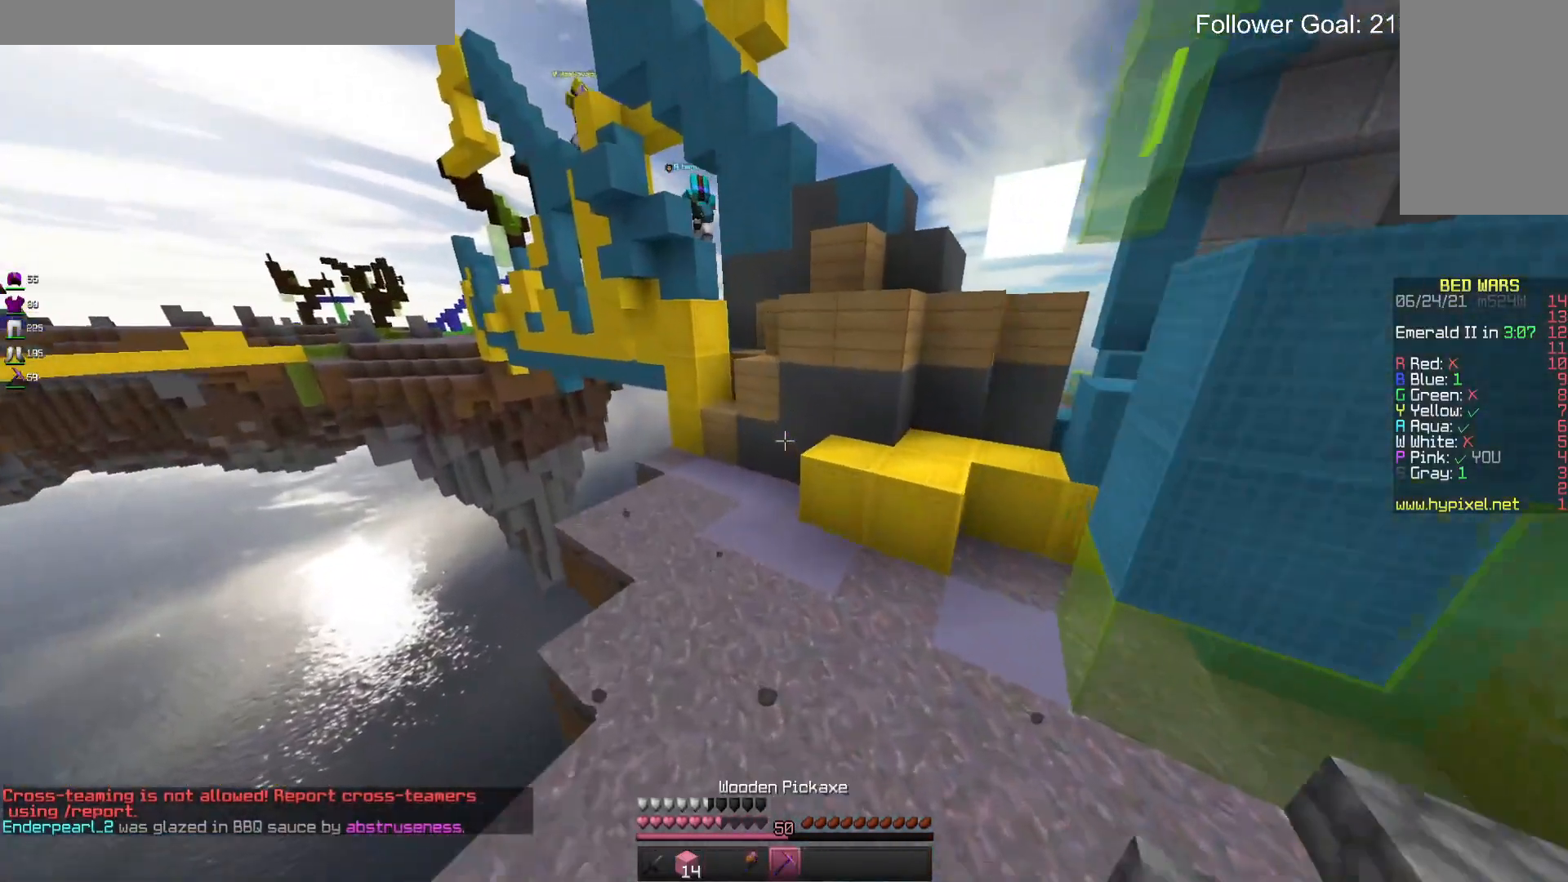
{"keys": ["a", "w"], "mouse": ["left"], "events": [[366, "a", "down"], [433, "mouse_left", "down"]]}
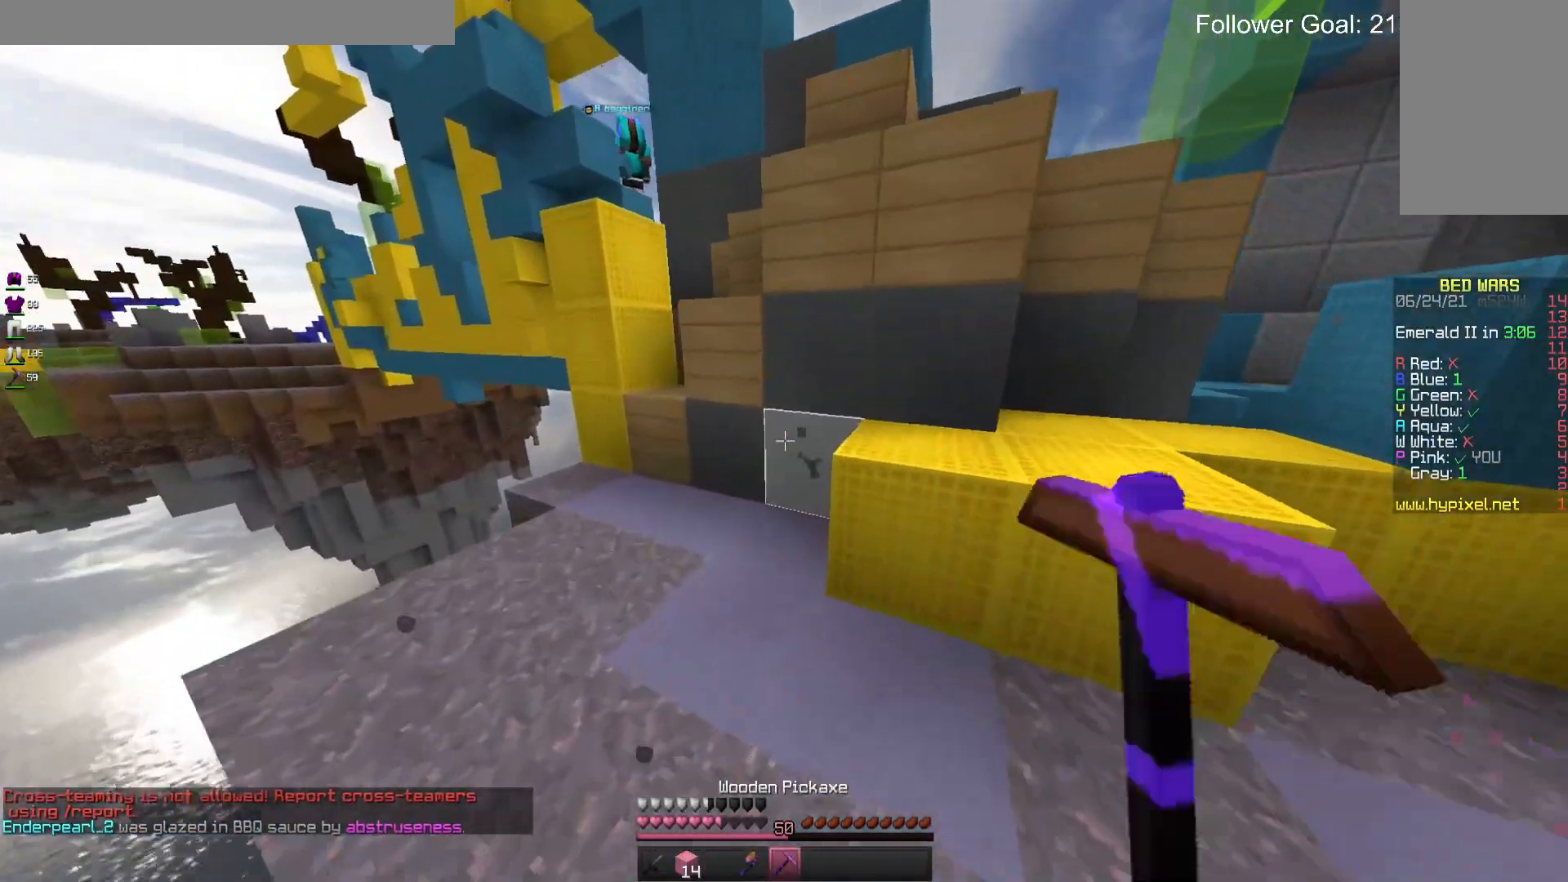
{"keys": [], "mouse": ["left"], "events": [[300, "w", "up"], [400, "a", "up"]]}
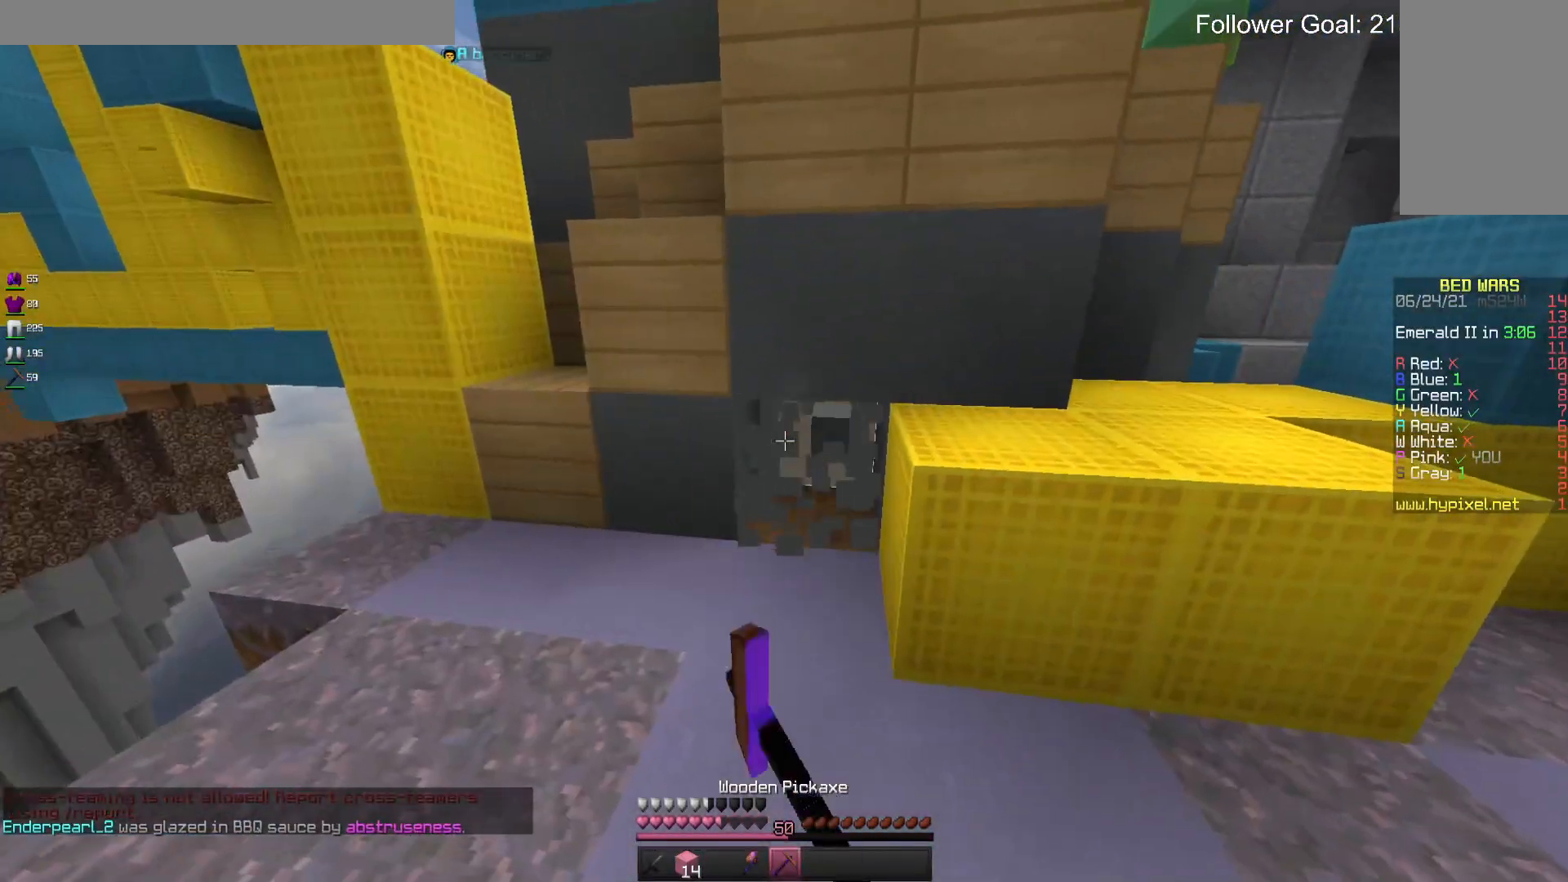
{"keys": [], "mouse": ["left"], "events": []}
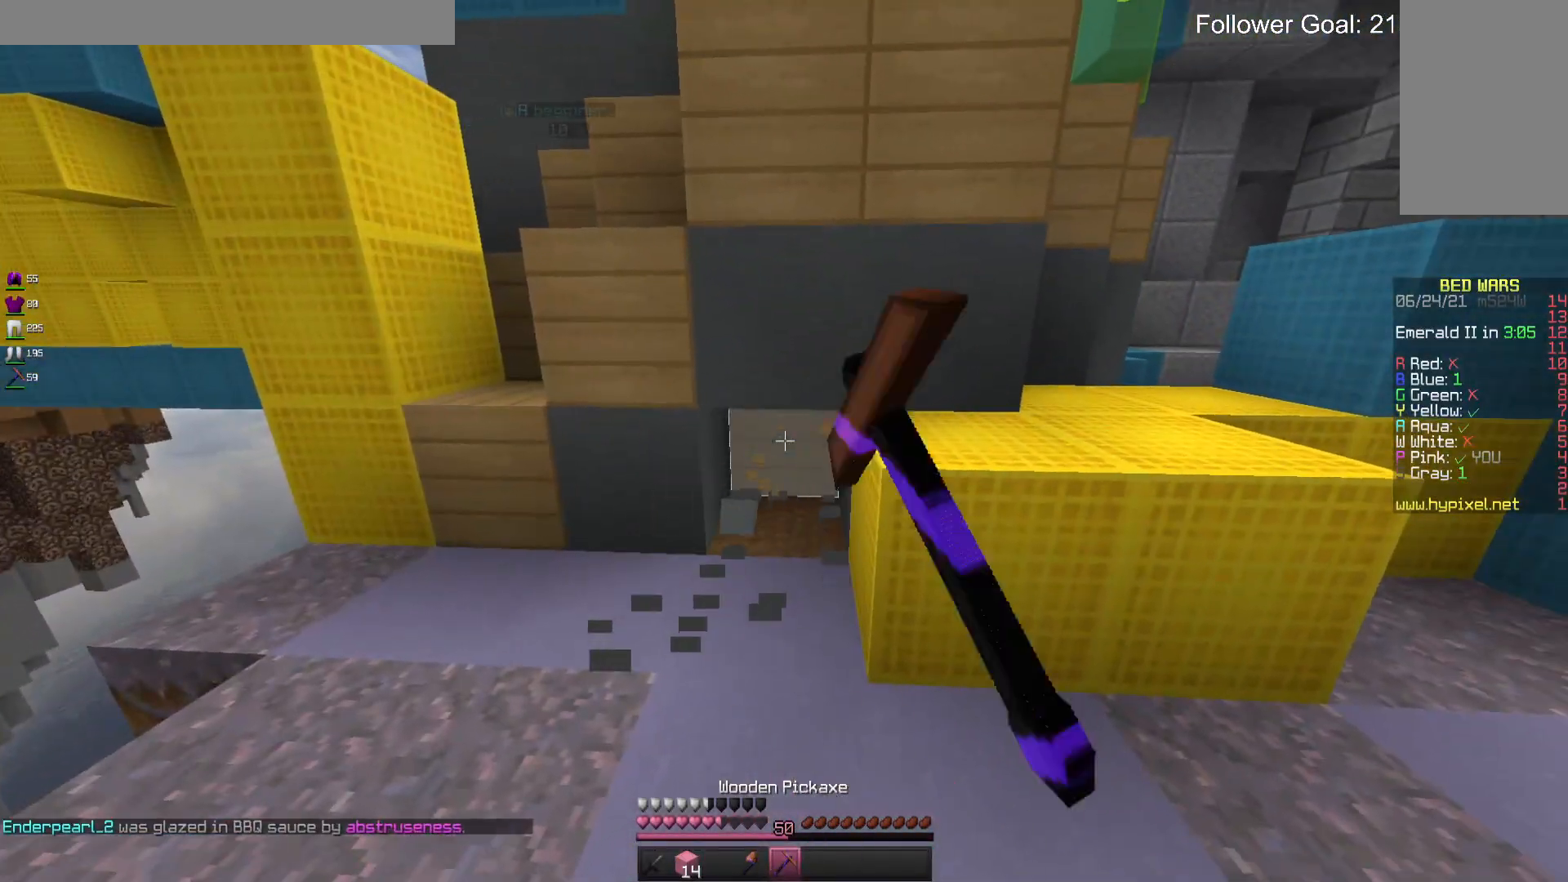
{"keys": [], "mouse": ["left"], "events": [[66, "mouse_left", "up"], [333, "mouse_left", "down"]]}